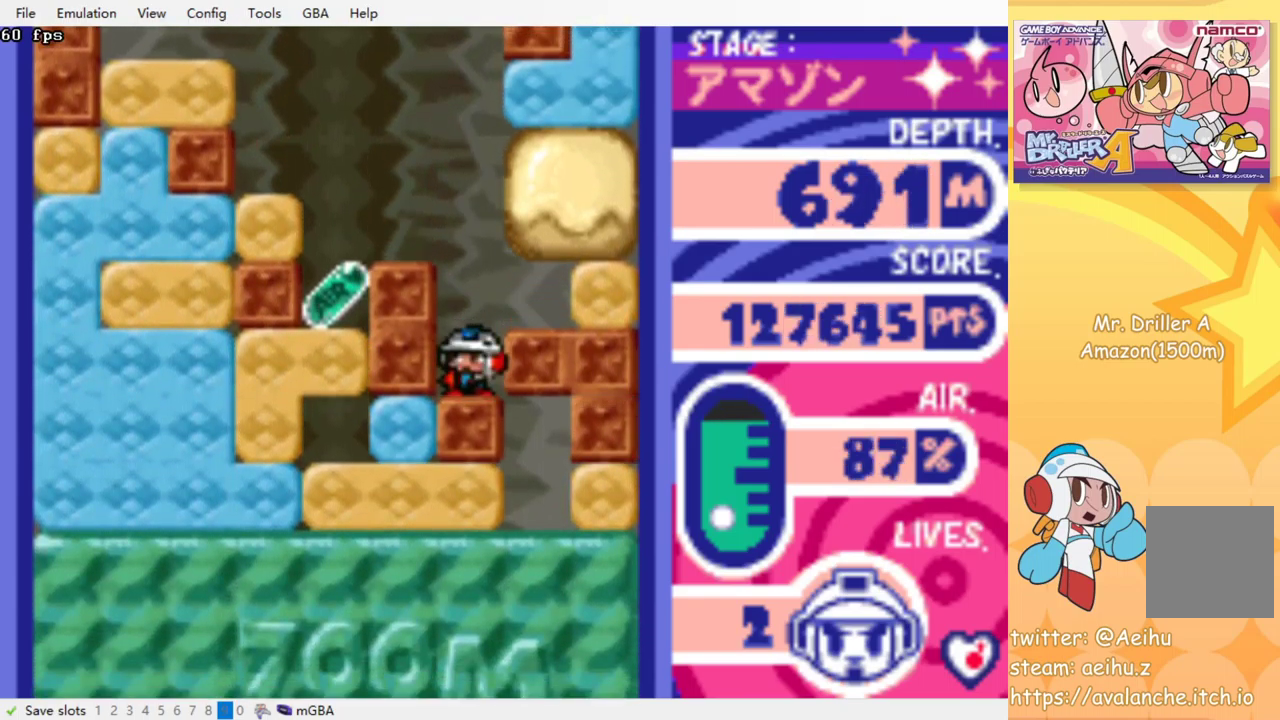
Gameplay with a controller (PlayStation layout); each line is a JSON object with the inputs held at the frame after it. "events" lists button and stick changes between this image and that frame as [ms after this image, input, new state], when the widget could be followed in between. Not read: L3 R3 left_stick right_stick.
{"buttons": ["CROSS", "SQUARE", "DPAD_LEFT"], "events": [[50, "DPAD_DOWN", "down"], [234, "DPAD_DOWN", "up"], [434, "DPAD_LEFT", "down"], [467, "CROSS", "down"], [484, "SQUARE", "down"]]}
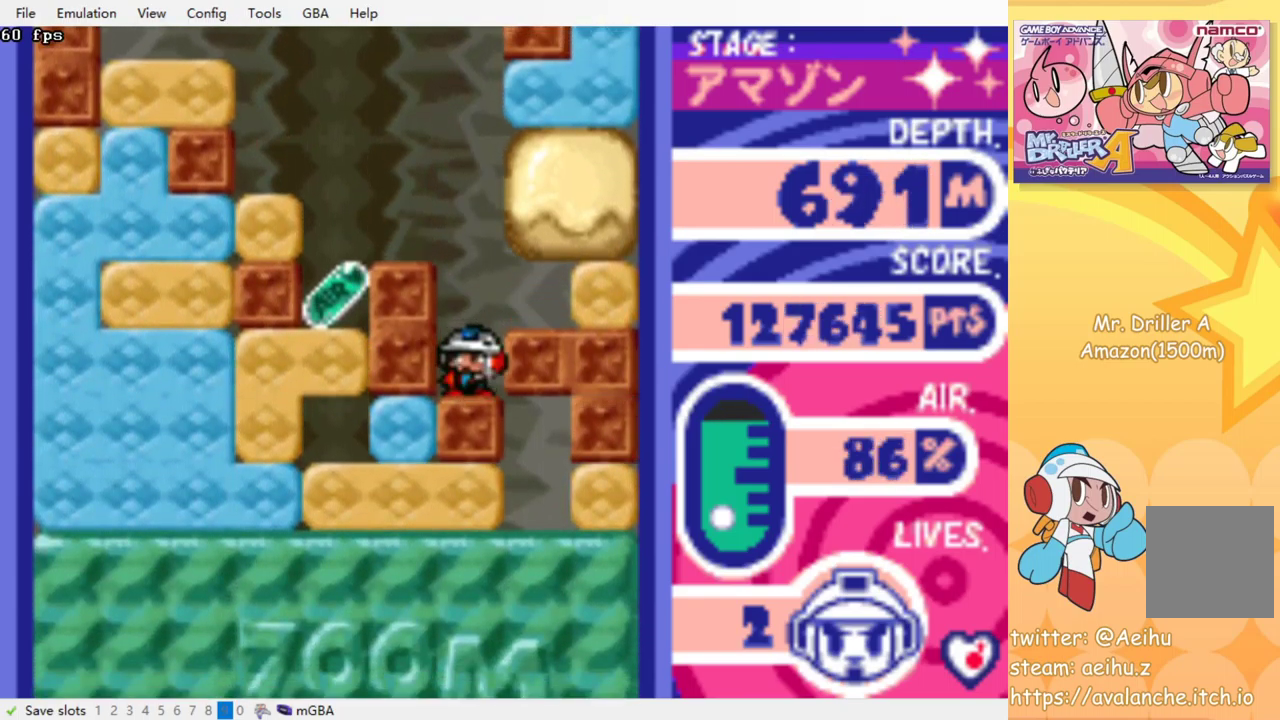
{"buttons": [], "events": [[50, "SQUARE", "up"], [67, "CROSS", "up"], [134, "CROSS", "down"], [134, "SQUARE", "down"], [200, "CROSS", "up"], [200, "SQUARE", "up"], [267, "CROSS", "down"], [267, "SQUARE", "down"], [284, "DPAD_LEFT", "up"], [334, "CROSS", "up"], [334, "SQUARE", "up"], [384, "CROSS", "down"], [400, "SQUARE", "down"], [467, "SQUARE", "up"], [484, "CROSS", "up"]]}
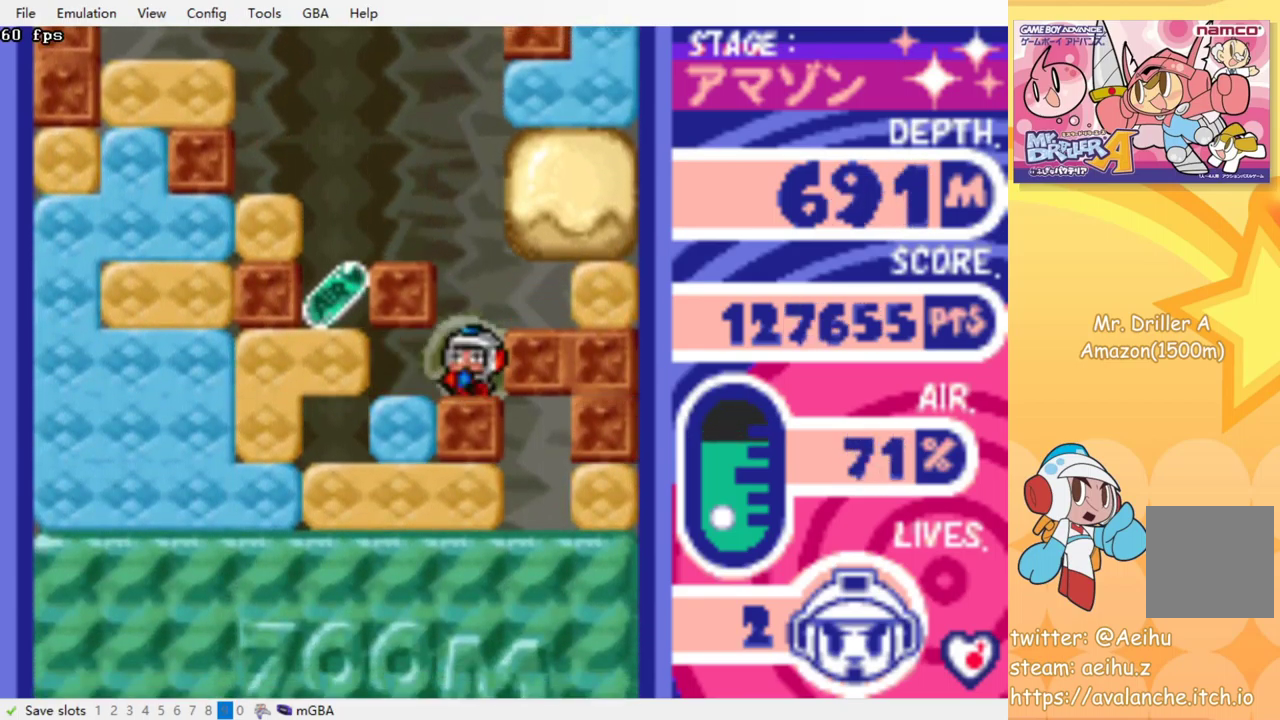
{"buttons": [], "events": []}
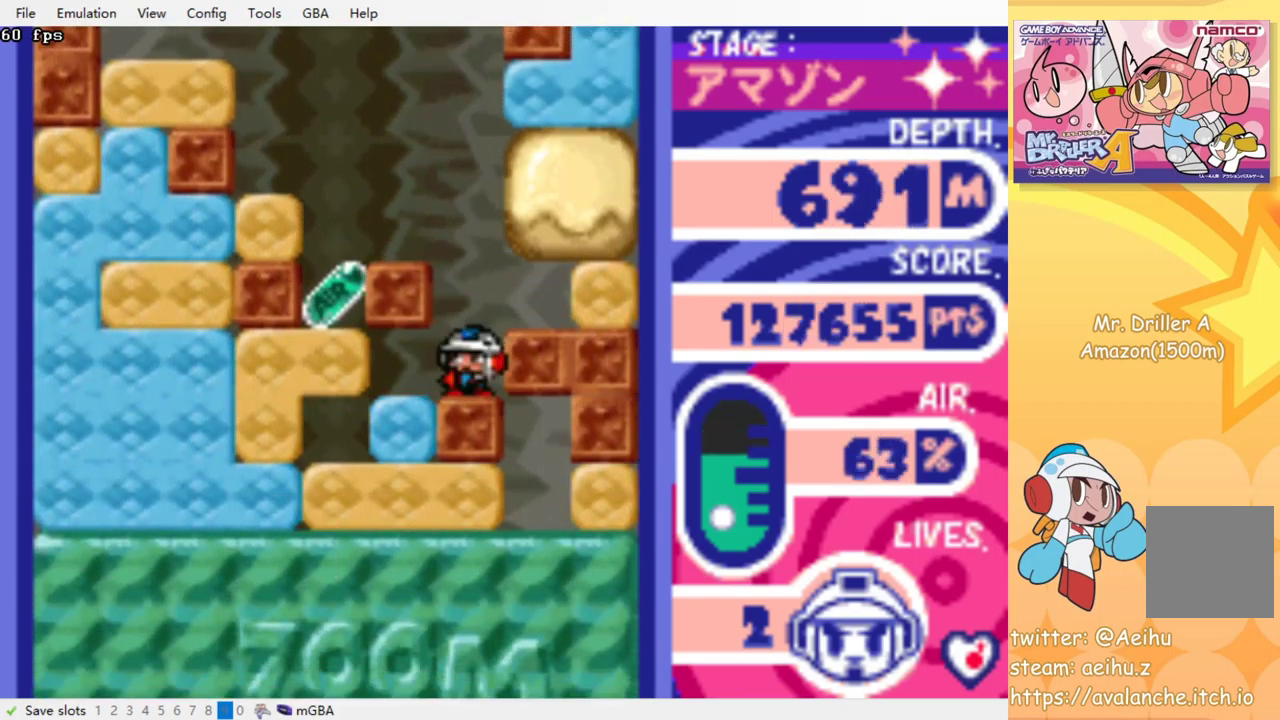
{"buttons": [], "events": []}
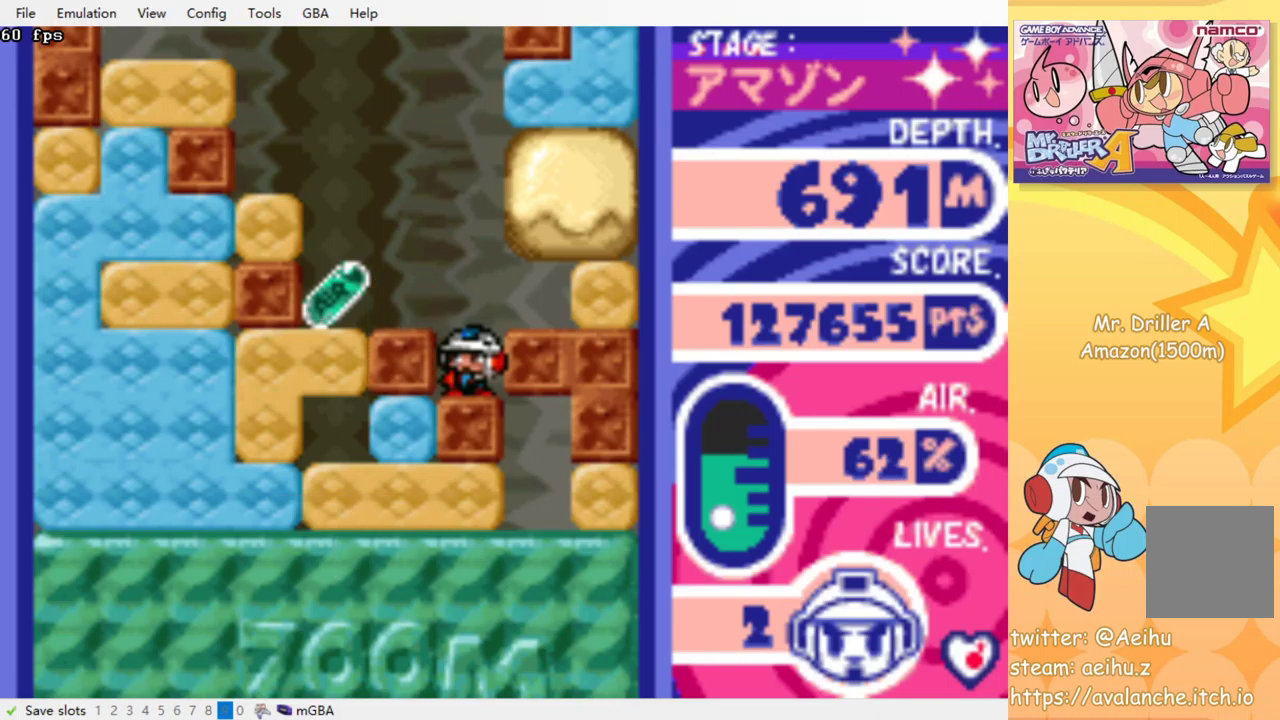
{"buttons": ["DPAD_LEFT"], "events": [[34, "DPAD_LEFT", "down"]]}
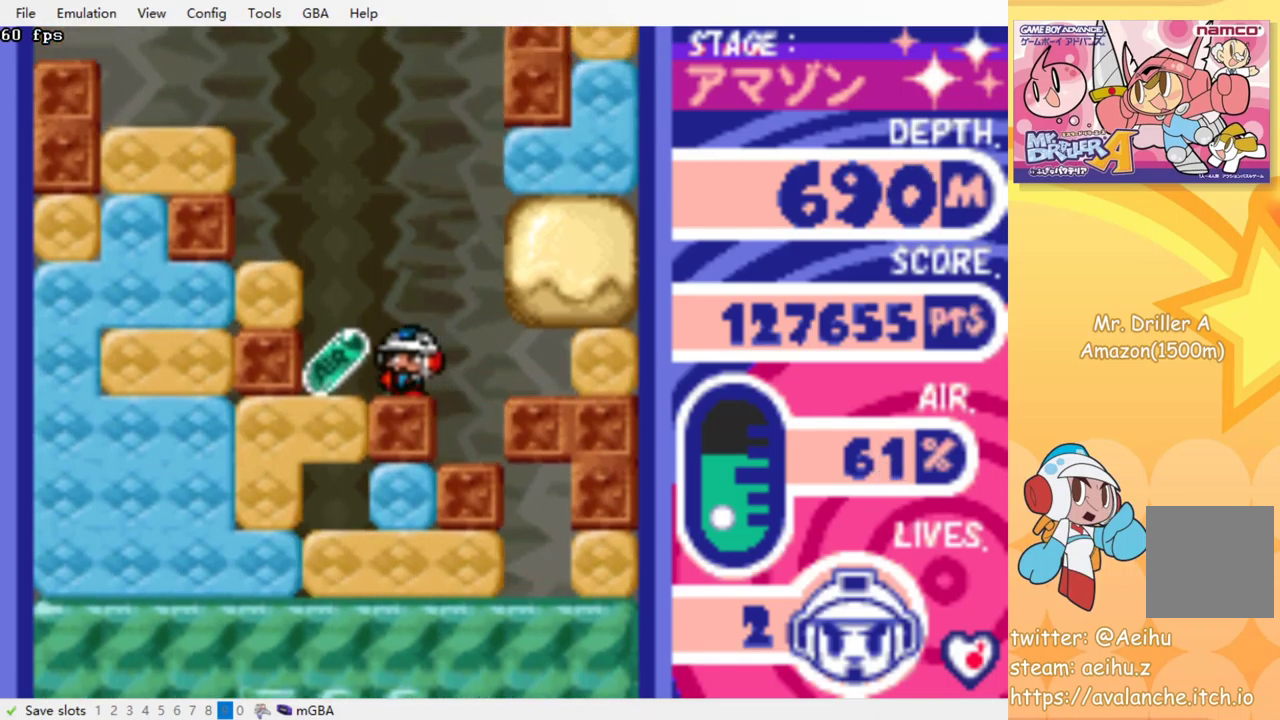
{"buttons": ["DPAD_DOWN"], "events": [[217, "DPAD_DOWN", "down"], [217, "DPAD_LEFT", "up"], [267, "CROSS", "down"], [267, "SQUARE", "down"], [334, "SQUARE", "up"], [350, "CROSS", "up"], [434, "CROSS", "down"], [434, "SQUARE", "down"], [500, "CROSS", "up"], [500, "SQUARE", "up"]]}
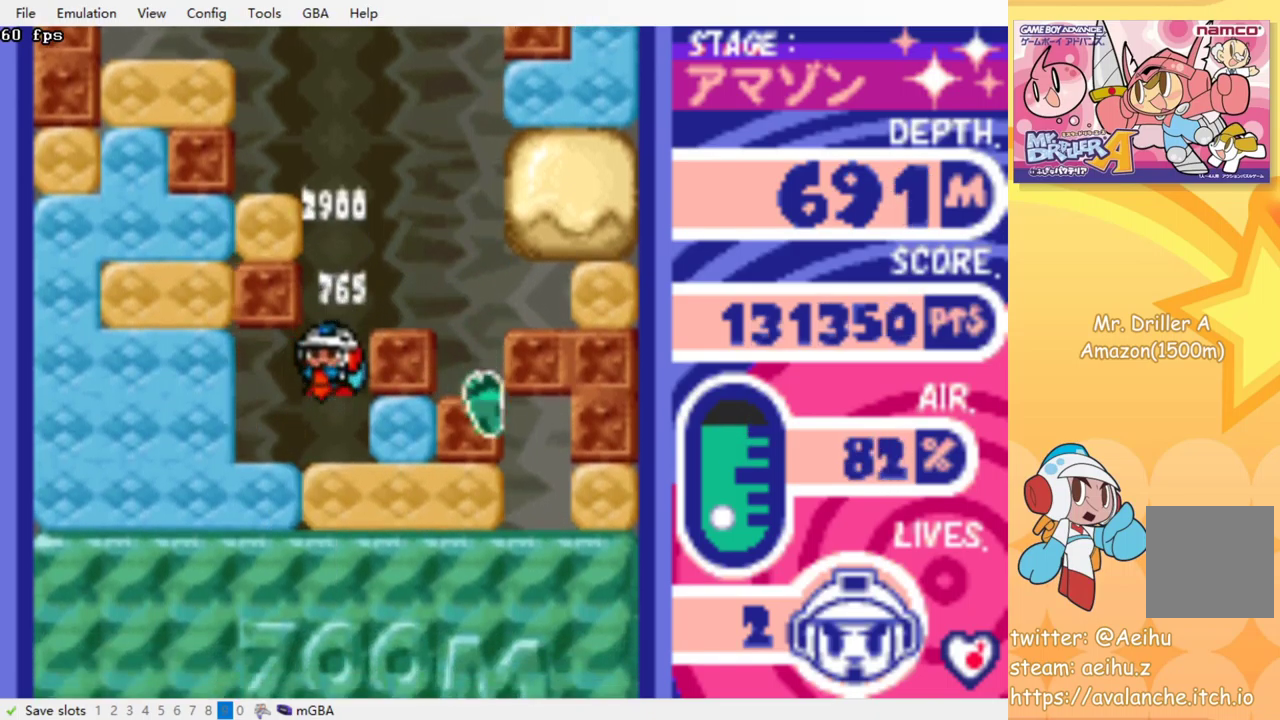
{"buttons": ["DPAD_DOWN"], "events": [[84, "CROSS", "down"], [84, "SQUARE", "down"], [150, "SQUARE", "up"], [167, "CROSS", "up"], [234, "CROSS", "down"], [250, "SQUARE", "down"], [317, "CROSS", "up"], [317, "SQUARE", "up"], [384, "CROSS", "down"], [400, "SQUARE", "down"], [450, "SQUARE", "up"], [467, "CROSS", "up"]]}
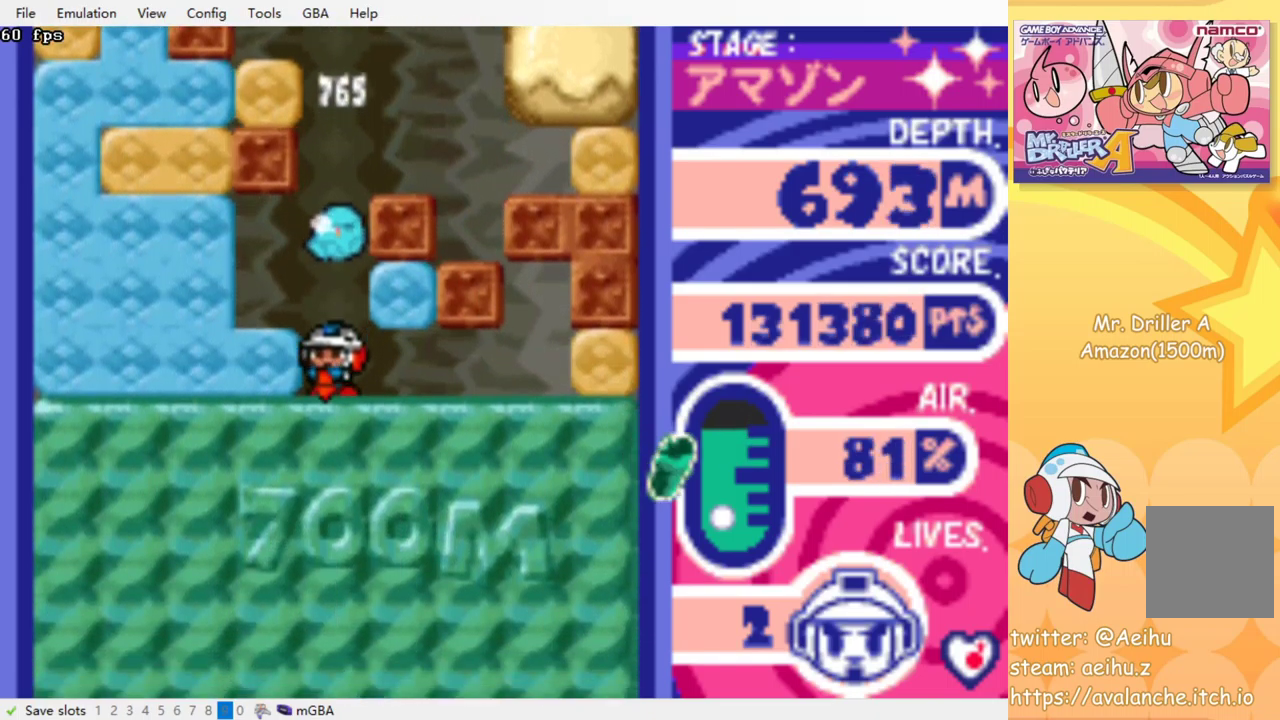
{"buttons": [], "events": [[17, "CROSS", "down"], [34, "SQUARE", "down"], [100, "CROSS", "up"], [100, "SQUARE", "up"], [150, "CROSS", "down"], [167, "SQUARE", "down"], [250, "CROSS", "up"], [250, "SQUARE", "up"], [300, "DPAD_DOWN", "up"]]}
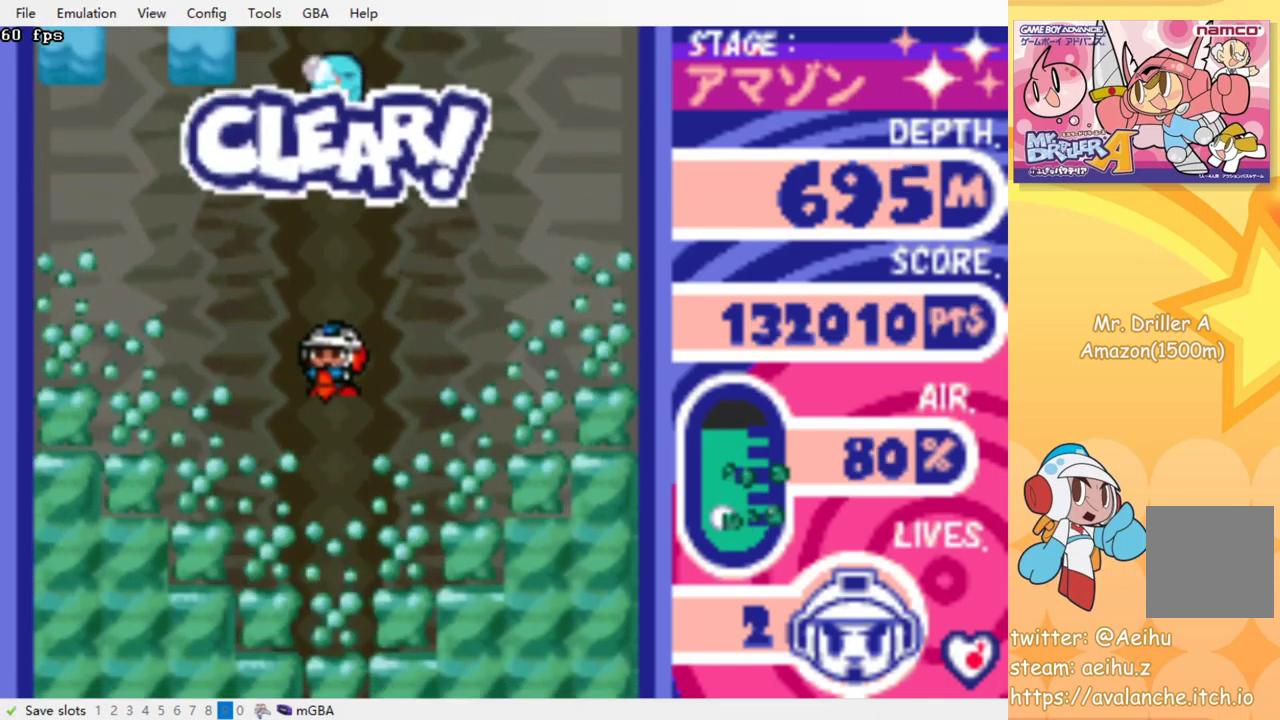
{"buttons": [], "events": []}
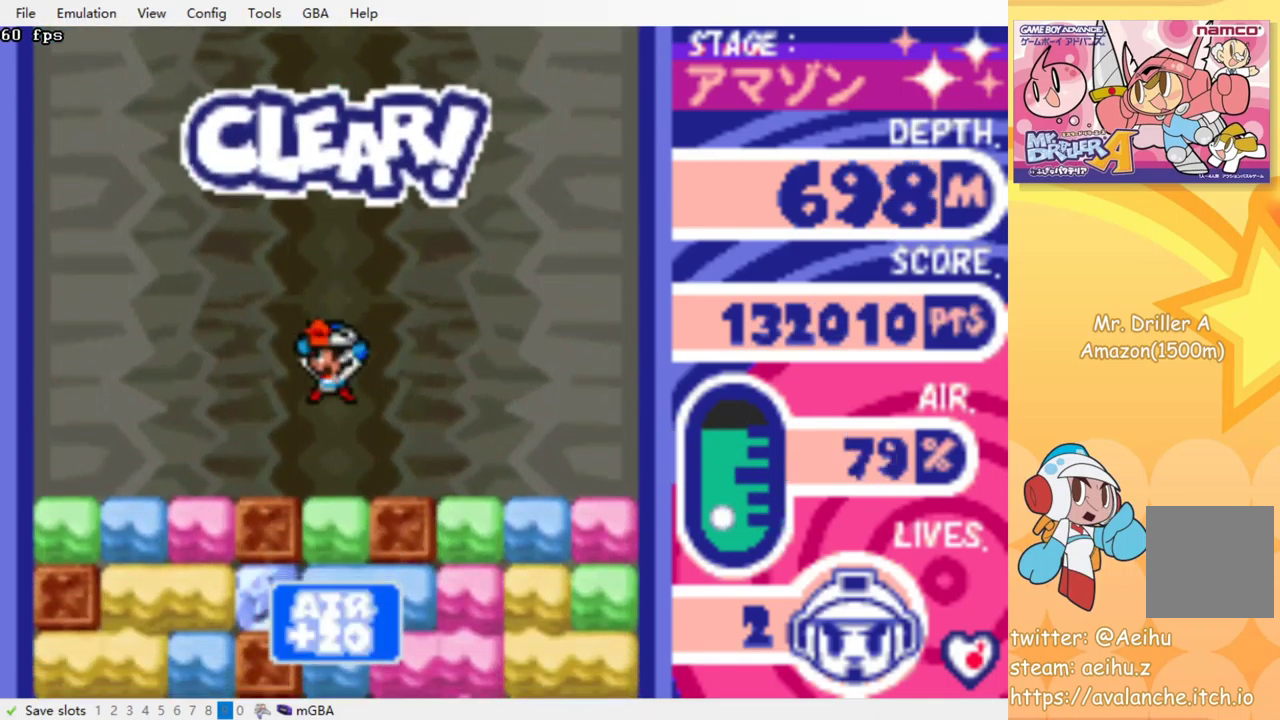
{"buttons": ["DPAD_DOWN"], "events": [[184, "DPAD_DOWN", "down"], [267, "CROSS", "down"], [267, "SQUARE", "down"], [317, "SQUARE", "up"], [334, "CROSS", "up"], [400, "CROSS", "down"], [400, "SQUARE", "down"], [467, "CROSS", "up"], [467, "SQUARE", "up"]]}
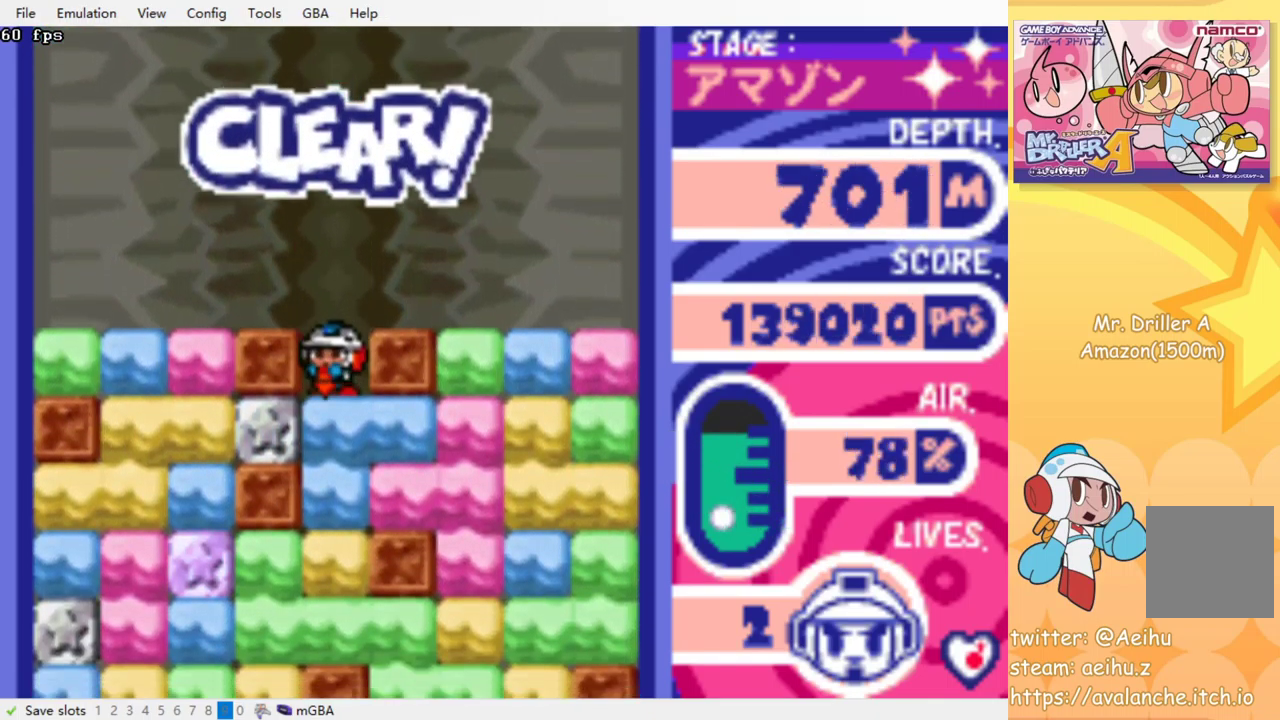
{"buttons": ["CROSS", "SQUARE", "DPAD_DOWN"], "events": [[34, "CROSS", "down"], [50, "SQUARE", "down"], [100, "CROSS", "up"], [100, "SQUARE", "up"], [184, "CROSS", "down"], [184, "SQUARE", "down"], [234, "CROSS", "up"], [234, "SQUARE", "up"], [300, "CROSS", "down"], [317, "SQUARE", "down"], [367, "SQUARE", "up"], [384, "CROSS", "up"], [450, "CROSS", "down"], [467, "SQUARE", "down"]]}
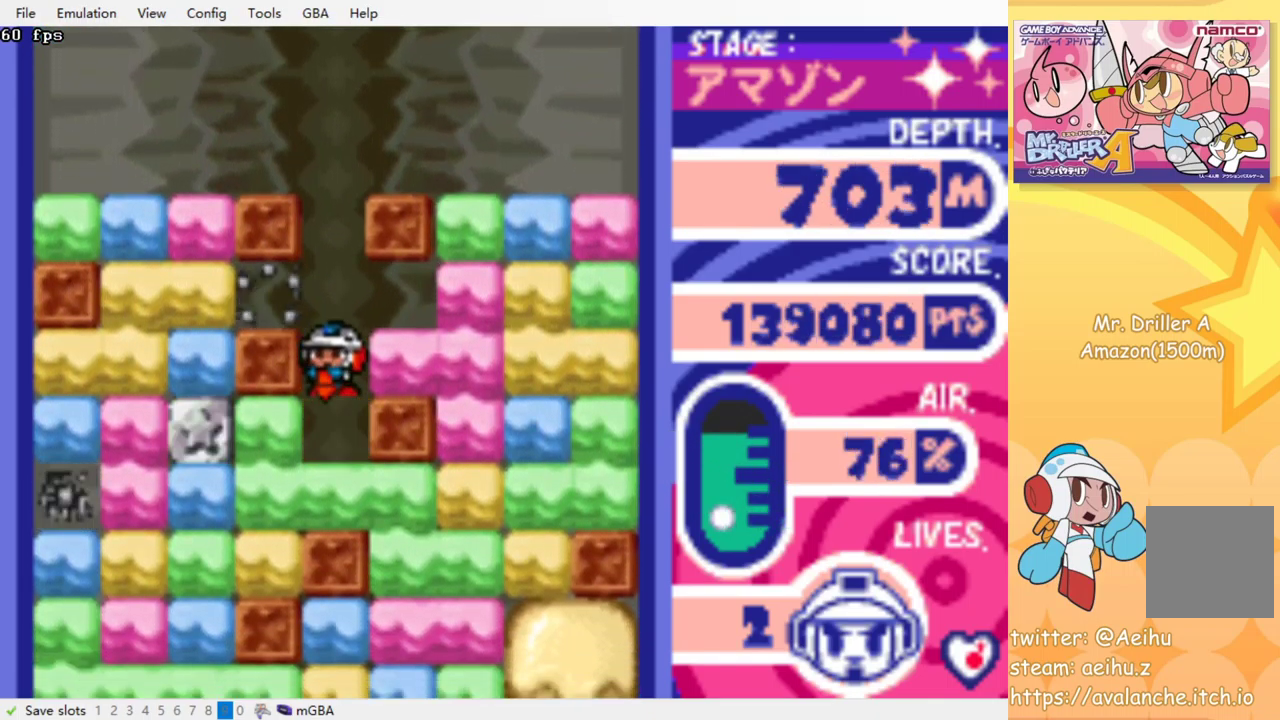
{"buttons": ["CROSS", "SQUARE", "DPAD_LEFT"], "events": [[17, "SQUARE", "up"], [34, "CROSS", "up"], [84, "CROSS", "down"], [100, "SQUARE", "down"], [167, "SQUARE", "up"], [200, "CROSS", "up"], [267, "DPAD_DOWN", "up"], [334, "DPAD_LEFT", "down"], [434, "CROSS", "down"], [450, "SQUARE", "down"]]}
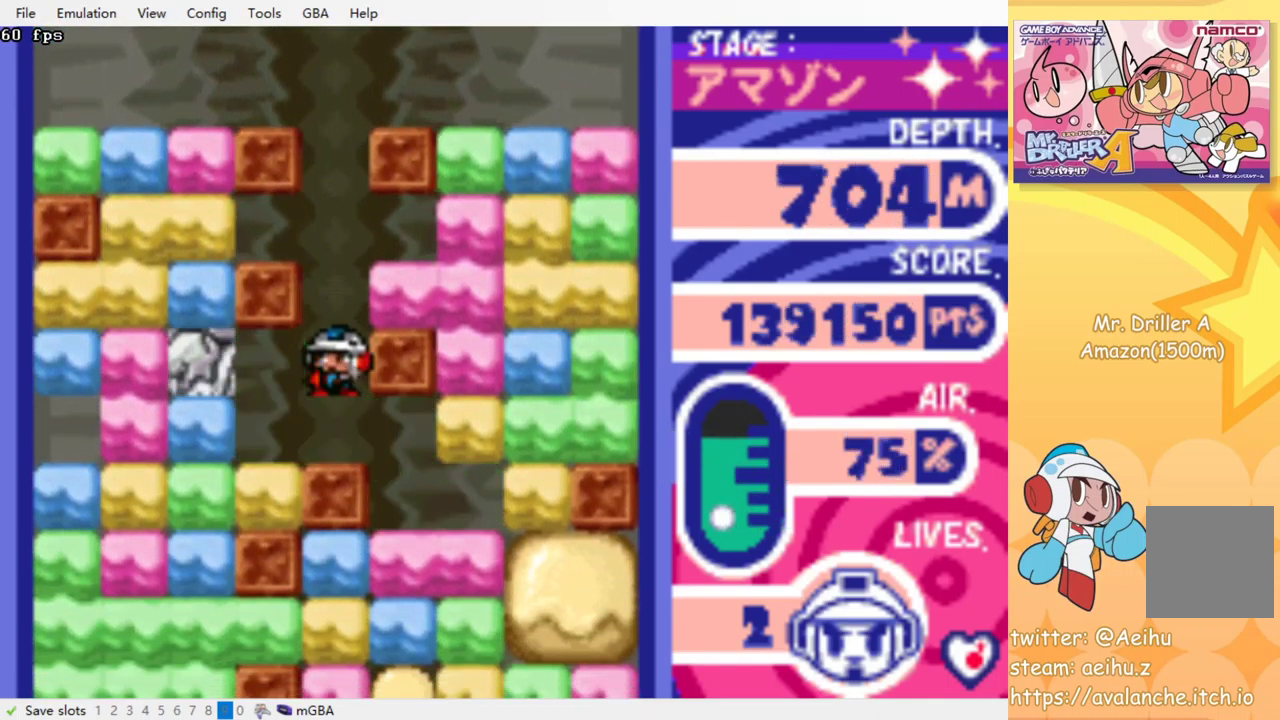
{"buttons": ["CROSS", "SQUARE", "DPAD_DOWN"], "events": [[17, "CROSS", "up"], [17, "SQUARE", "up"], [334, "DPAD_LEFT", "up"], [384, "DPAD_DOWN", "down"], [450, "CROSS", "down"], [467, "SQUARE", "down"]]}
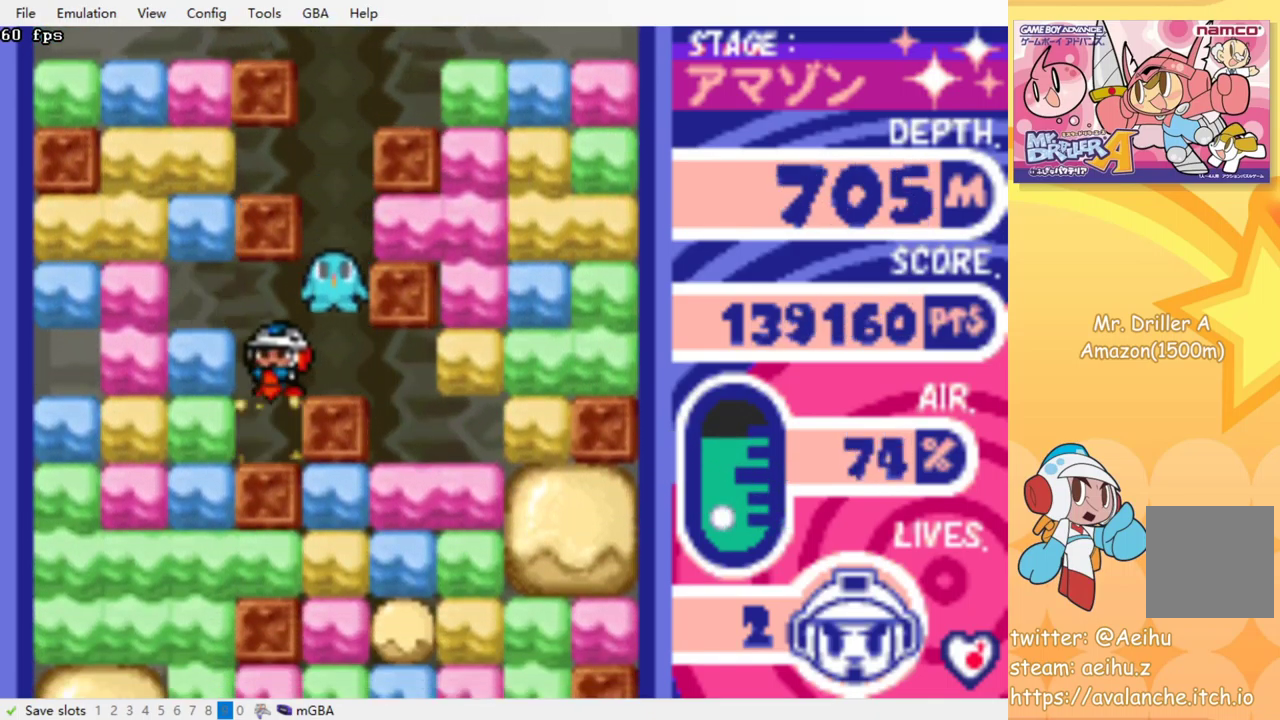
{"buttons": ["DPAD_DOWN", "DPAD_LEFT"], "events": [[67, "CROSS", "up"], [67, "SQUARE", "up"], [100, "DPAD_DOWN", "up"], [200, "DPAD_LEFT", "down"], [250, "CROSS", "down"], [267, "SQUARE", "down"], [351, "CROSS", "up"], [351, "SQUARE", "up"], [484, "DPAD_DOWN", "down"]]}
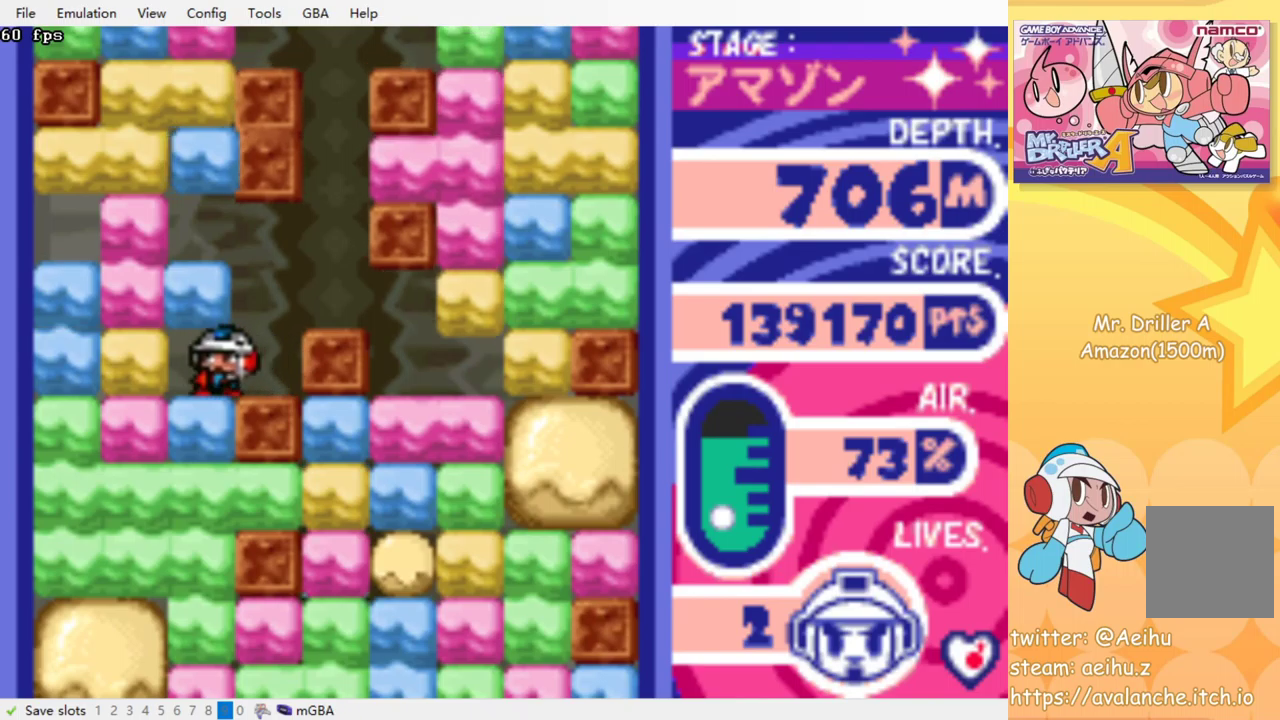
{"buttons": [], "events": [[17, "DPAD_LEFT", "up"], [67, "CROSS", "down"], [83, "SQUARE", "down"], [167, "SQUARE", "up"], [183, "CROSS", "up"], [367, "CROSS", "down"], [383, "SQUARE", "down"], [483, "SQUARE", "up"], [500, "CROSS", "up"], [500, "DPAD_DOWN", "up"]]}
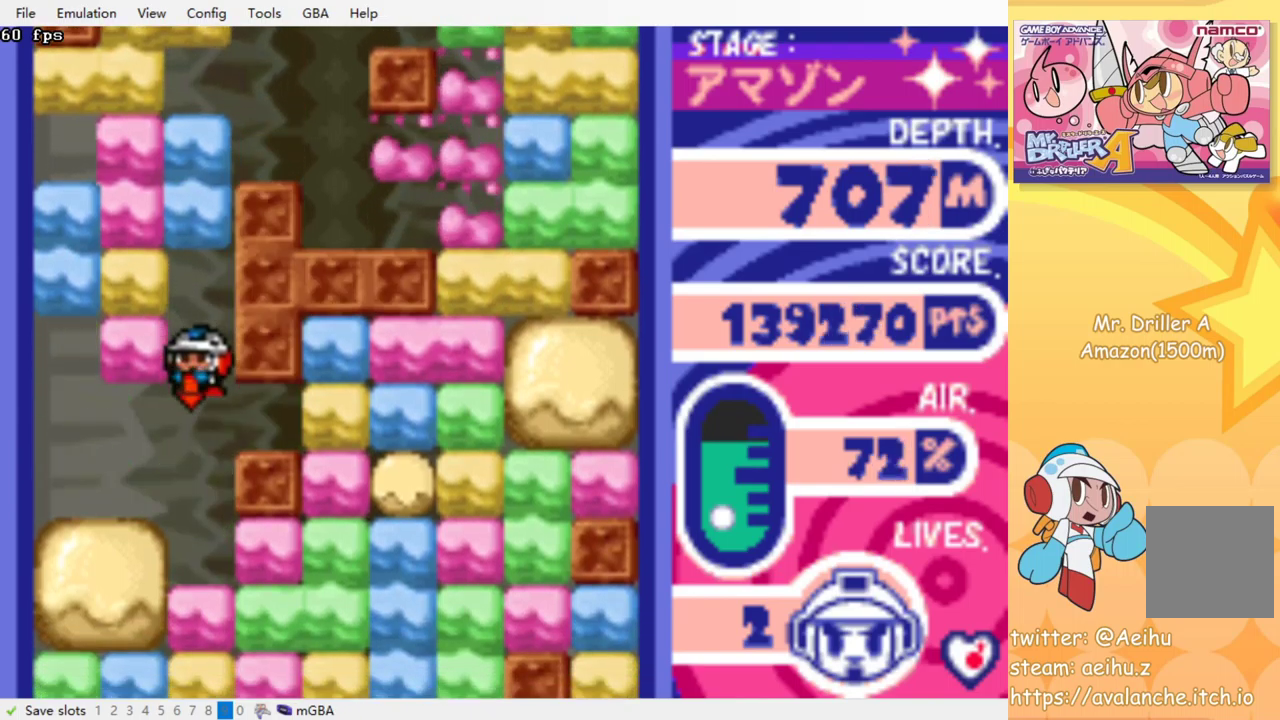
{"buttons": ["CROSS", "SQUARE", "DPAD_DOWN"], "events": [[100, "DPAD_RIGHT", "down"], [300, "DPAD_RIGHT", "up"], [433, "DPAD_DOWN", "down"], [483, "CROSS", "down"], [483, "SQUARE", "down"]]}
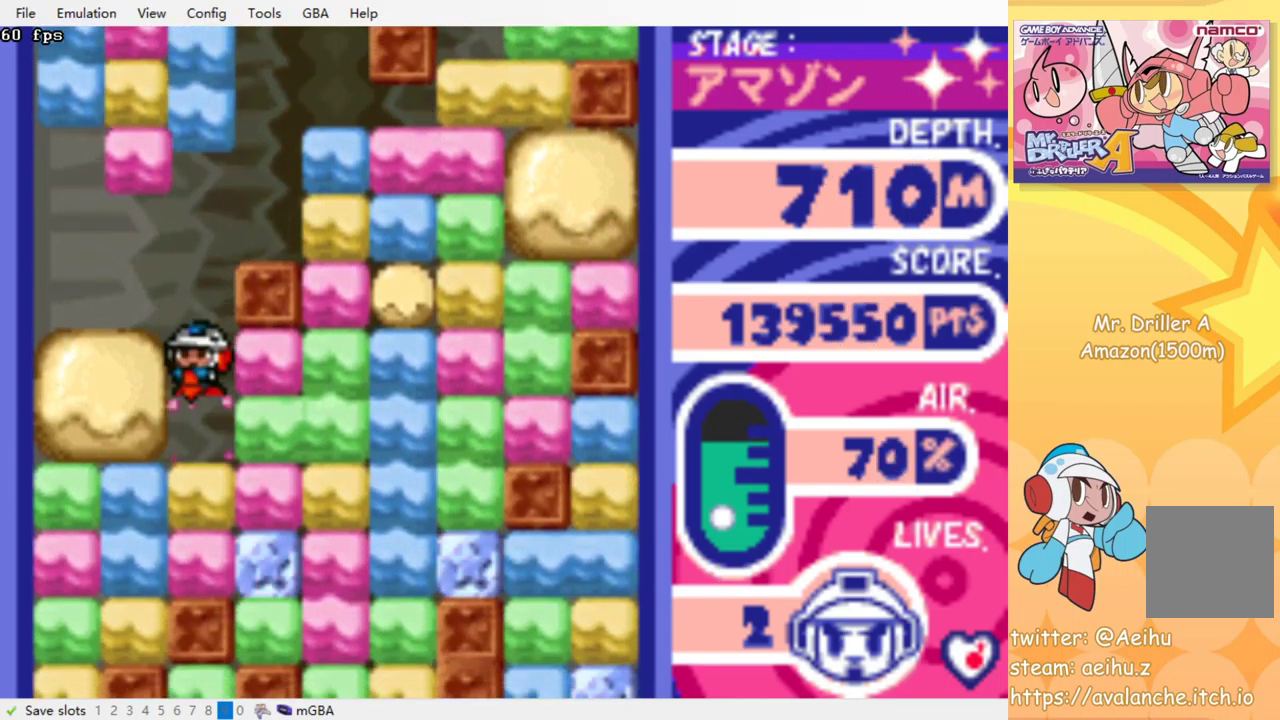
{"buttons": ["DPAD_RIGHT"], "events": [[83, "CROSS", "up"], [83, "SQUARE", "up"], [117, "DPAD_DOWN", "up"], [200, "DPAD_RIGHT", "down"], [317, "CROSS", "down"], [317, "SQUARE", "down"], [417, "CROSS", "up"], [417, "SQUARE", "up"]]}
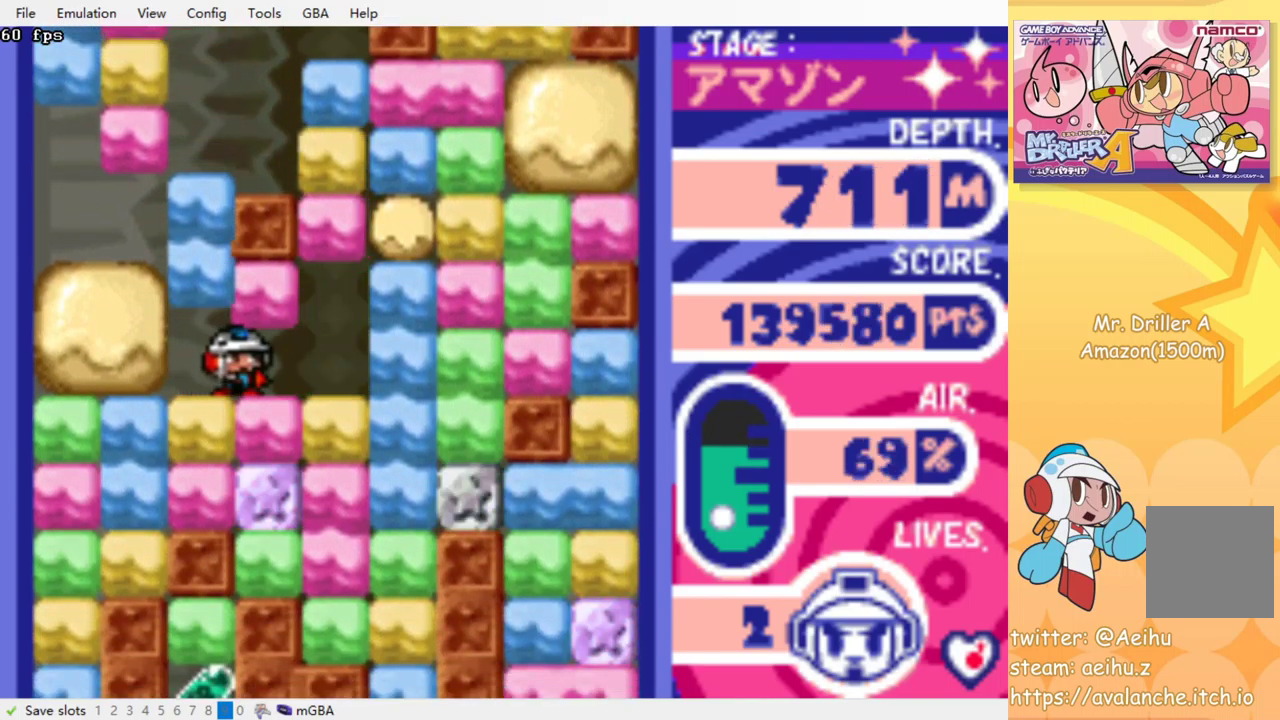
{"buttons": ["DPAD_DOWN"], "events": [[283, "DPAD_DOWN", "down"], [300, "DPAD_RIGHT", "up"], [350, "CROSS", "down"], [350, "SQUARE", "down"], [450, "CROSS", "up"], [450, "SQUARE", "up"]]}
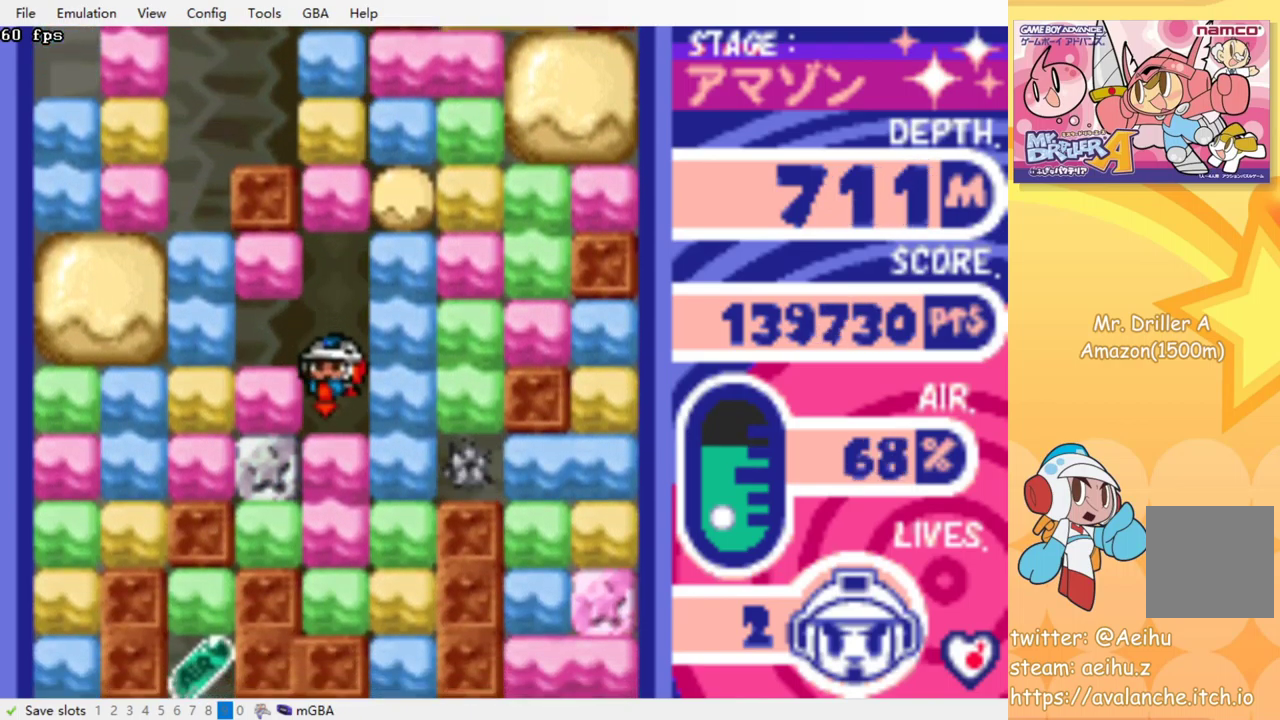
{"buttons": ["DPAD_DOWN"], "events": [[50, "CROSS", "down"], [50, "SQUARE", "down"], [117, "SQUARE", "up"], [133, "CROSS", "up"], [200, "CROSS", "down"], [200, "SQUARE", "down"], [283, "CROSS", "up"], [283, "SQUARE", "up"], [350, "CROSS", "down"], [350, "SQUARE", "down"], [417, "SQUARE", "up"], [433, "CROSS", "up"]]}
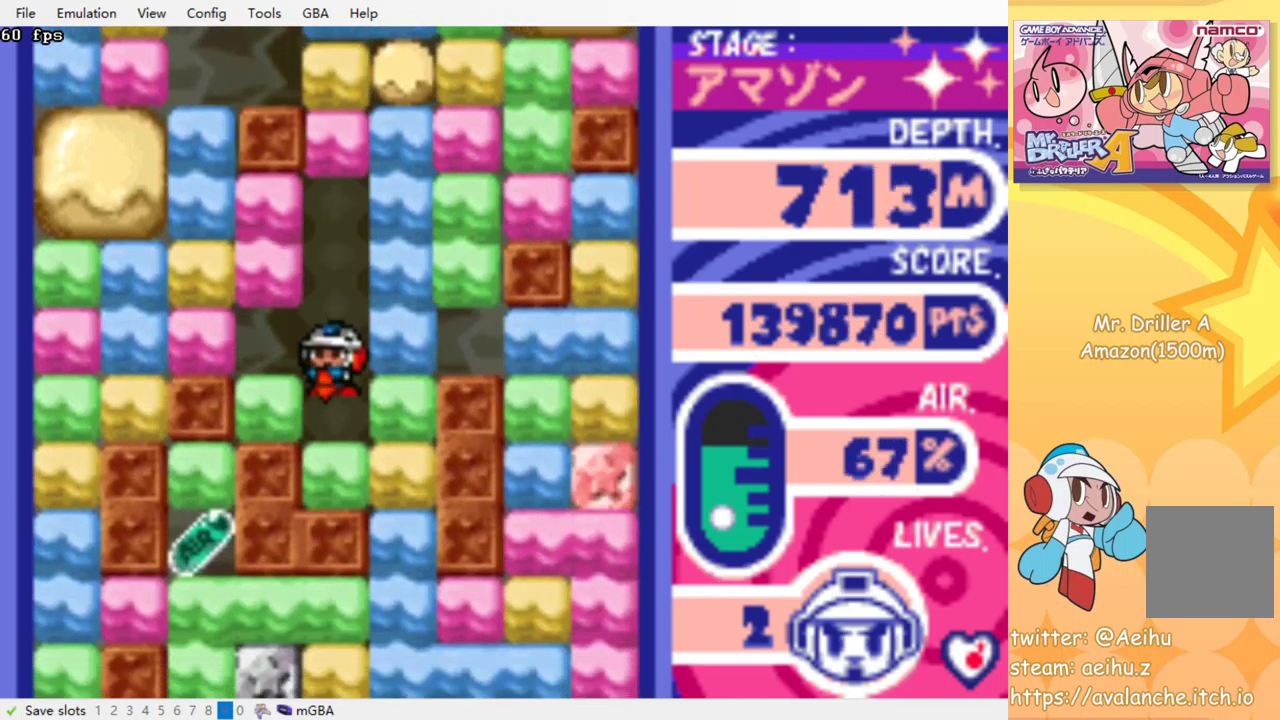
{"buttons": ["DPAD_RIGHT"], "events": [[33, "CROSS", "down"], [33, "SQUARE", "down"], [117, "CROSS", "up"], [117, "SQUARE", "up"], [200, "CROSS", "down"], [200, "SQUARE", "down"], [267, "CROSS", "up"], [267, "SQUARE", "up"], [350, "DPAD_RIGHT", "down"], [367, "DPAD_DOWN", "up"]]}
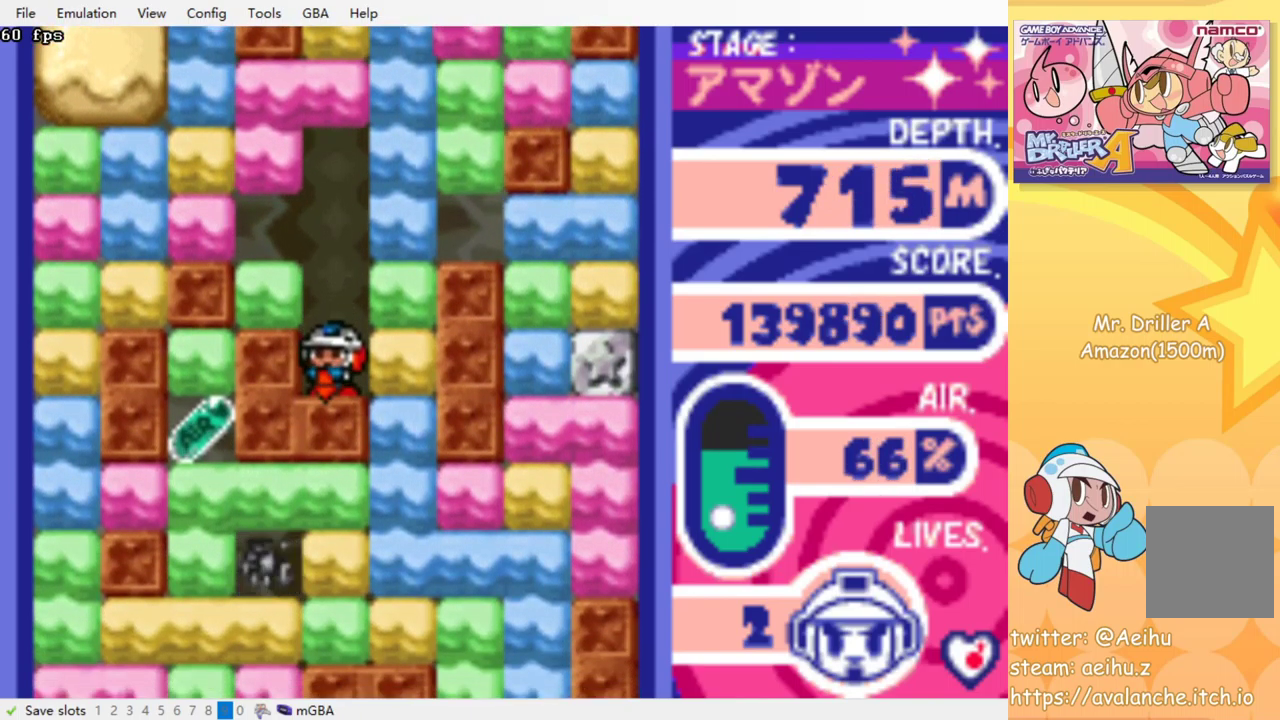
{"buttons": ["CROSS", "SQUARE", "DPAD_DOWN"], "events": [[50, "CROSS", "down"], [50, "SQUARE", "down"], [167, "CROSS", "up"], [167, "SQUARE", "up"], [333, "DPAD_DOWN", "down"], [367, "DPAD_RIGHT", "up"], [450, "CROSS", "down"], [450, "SQUARE", "down"]]}
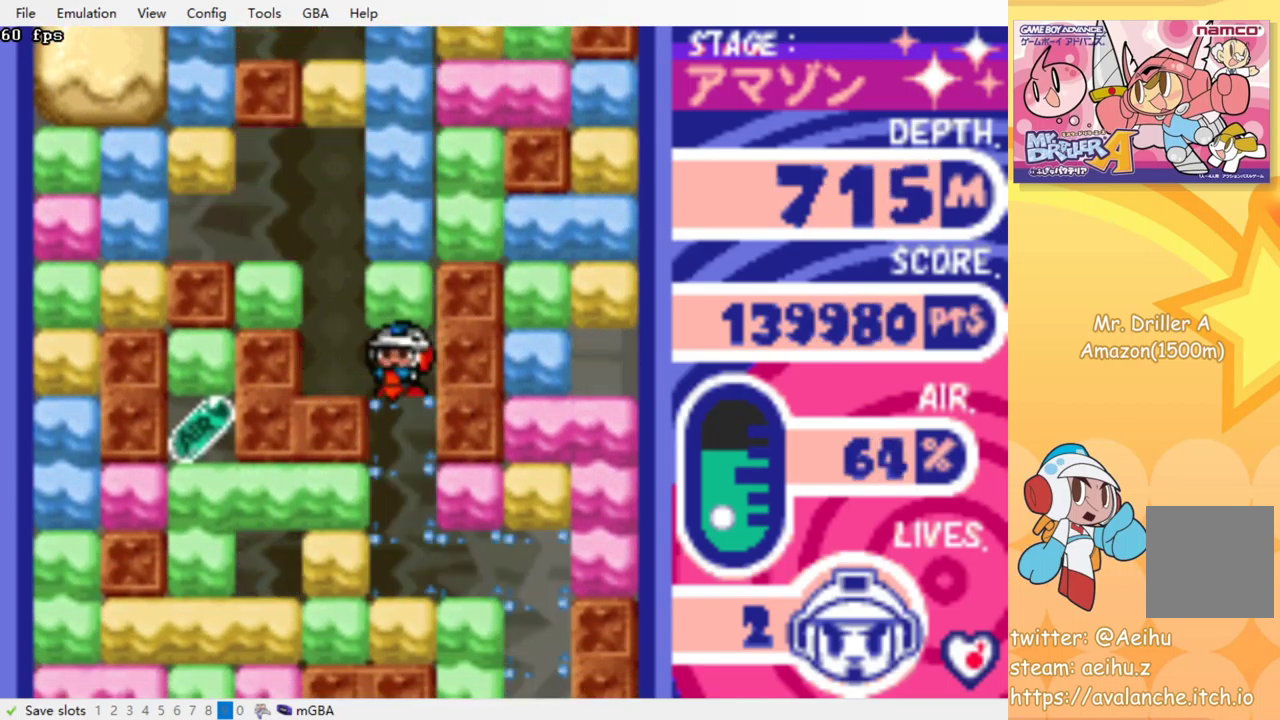
{"buttons": ["DPAD_LEFT"], "events": [[67, "CROSS", "up"], [67, "SQUARE", "up"], [183, "DPAD_DOWN", "up"], [367, "DPAD_LEFT", "down"]]}
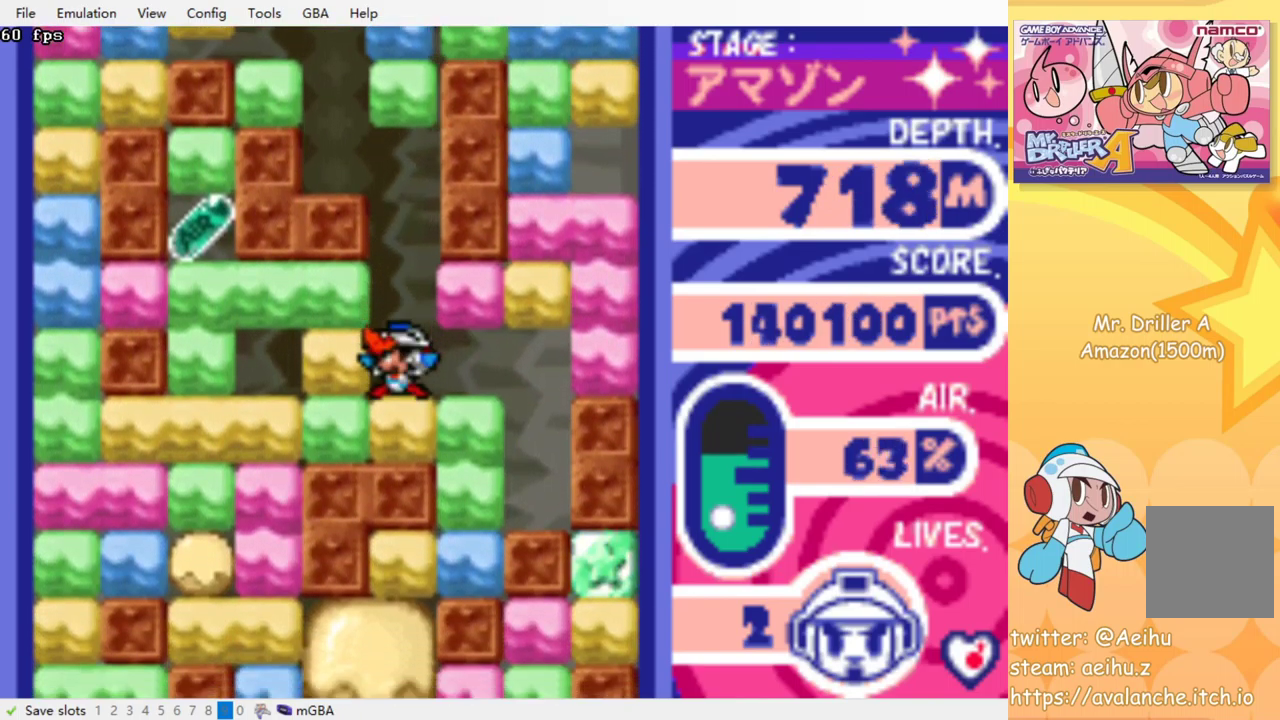
{"buttons": ["CROSS", "SQUARE", "DPAD_UP"], "events": [[33, "CROSS", "down"], [33, "SQUARE", "down"], [133, "CROSS", "up"], [133, "SQUARE", "up"], [350, "DPAD_UP", "down"], [383, "DPAD_LEFT", "up"], [433, "CROSS", "down"], [433, "SQUARE", "down"]]}
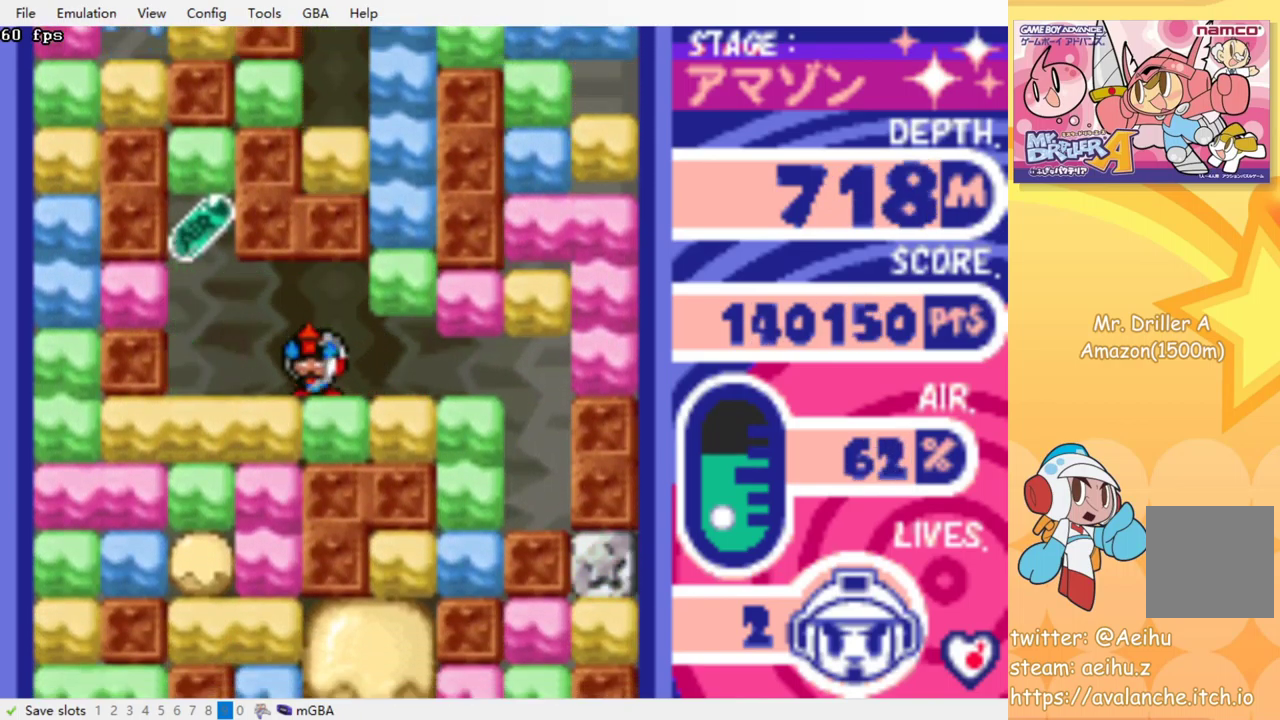
{"buttons": ["DPAD_DOWN"], "events": [[17, "DPAD_LEFT", "down"], [17, "SQUARE", "up"], [33, "CROSS", "up"], [300, "DPAD_DOWN", "down"], [317, "DPAD_LEFT", "up"], [317, "DPAD_UP", "up"], [383, "CROSS", "down"], [383, "SQUARE", "down"], [484, "CROSS", "up"], [484, "SQUARE", "up"]]}
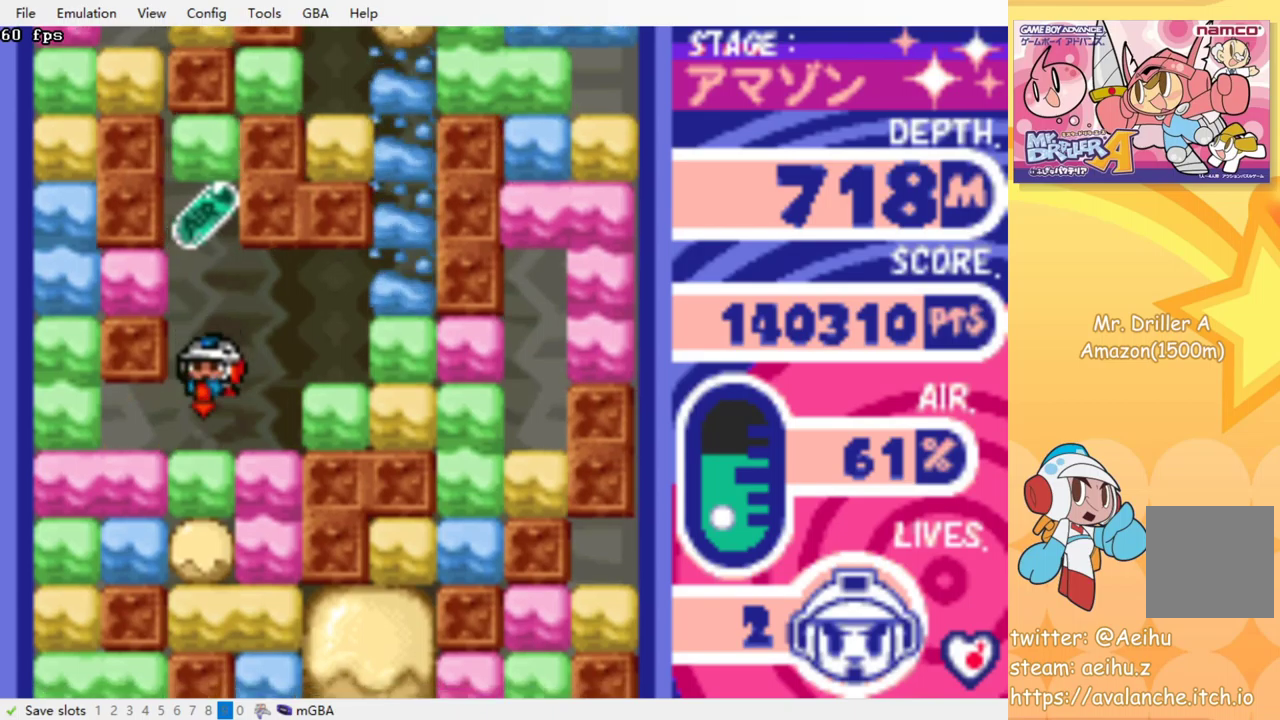
{"buttons": ["DPAD_DOWN"], "events": [[84, "CROSS", "down"], [84, "SQUARE", "down"], [150, "SQUARE", "up"], [167, "CROSS", "up"], [217, "SQUARE", "down"], [234, "CROSS", "down"], [317, "CROSS", "up"], [317, "SQUARE", "up"], [384, "CROSS", "down"], [384, "SQUARE", "down"], [467, "CROSS", "up"], [484, "SQUARE", "up"]]}
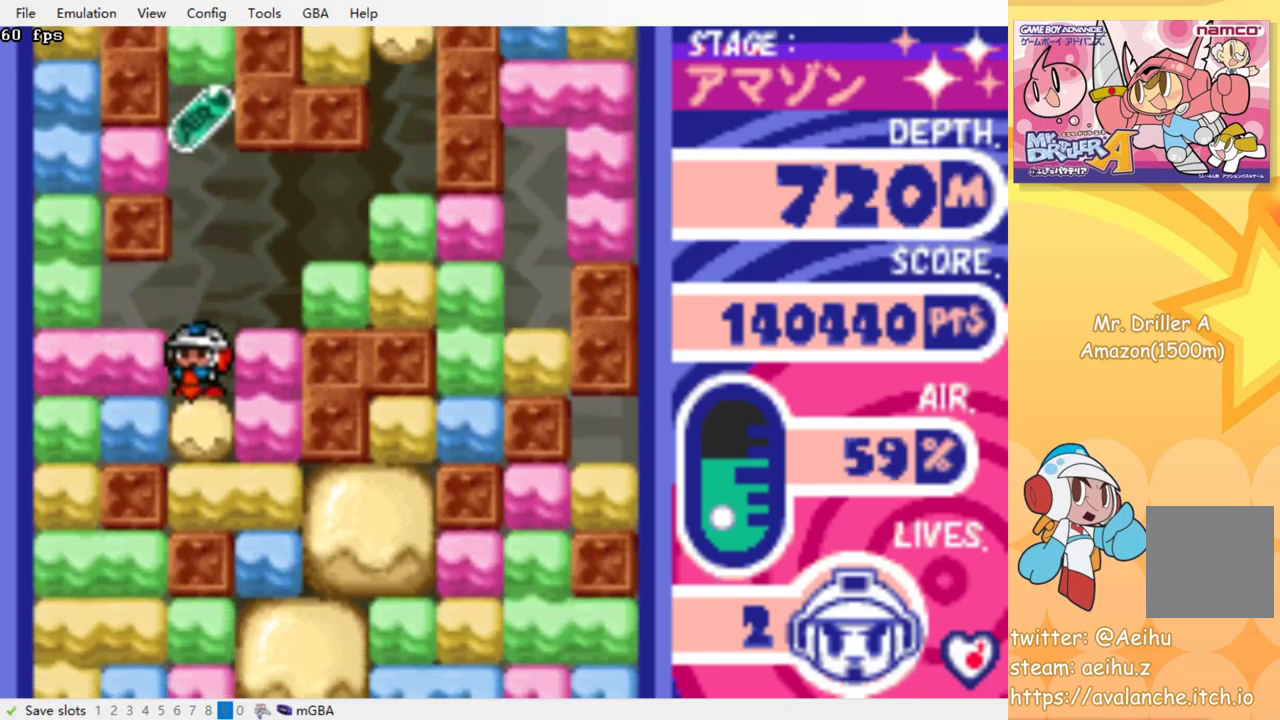
{"buttons": ["DPAD_RIGHT"], "events": [[50, "CROSS", "down"], [50, "SQUARE", "down"], [150, "CROSS", "up"], [150, "SQUARE", "up"], [184, "DPAD_DOWN", "up"], [250, "DPAD_RIGHT", "down"], [367, "CROSS", "down"], [367, "SQUARE", "down"], [467, "CROSS", "up"], [467, "SQUARE", "up"]]}
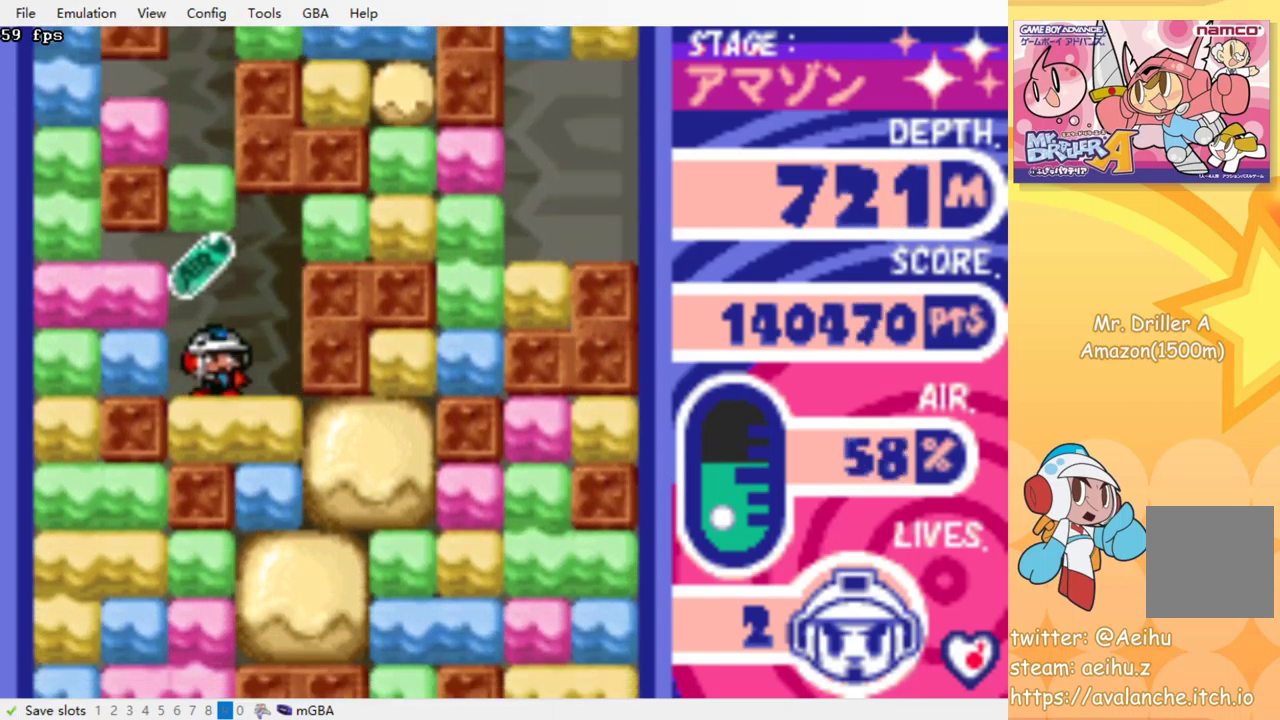
{"buttons": ["DPAD_LEFT"], "events": [[234, "DPAD_RIGHT", "up"], [350, "DPAD_LEFT", "down"]]}
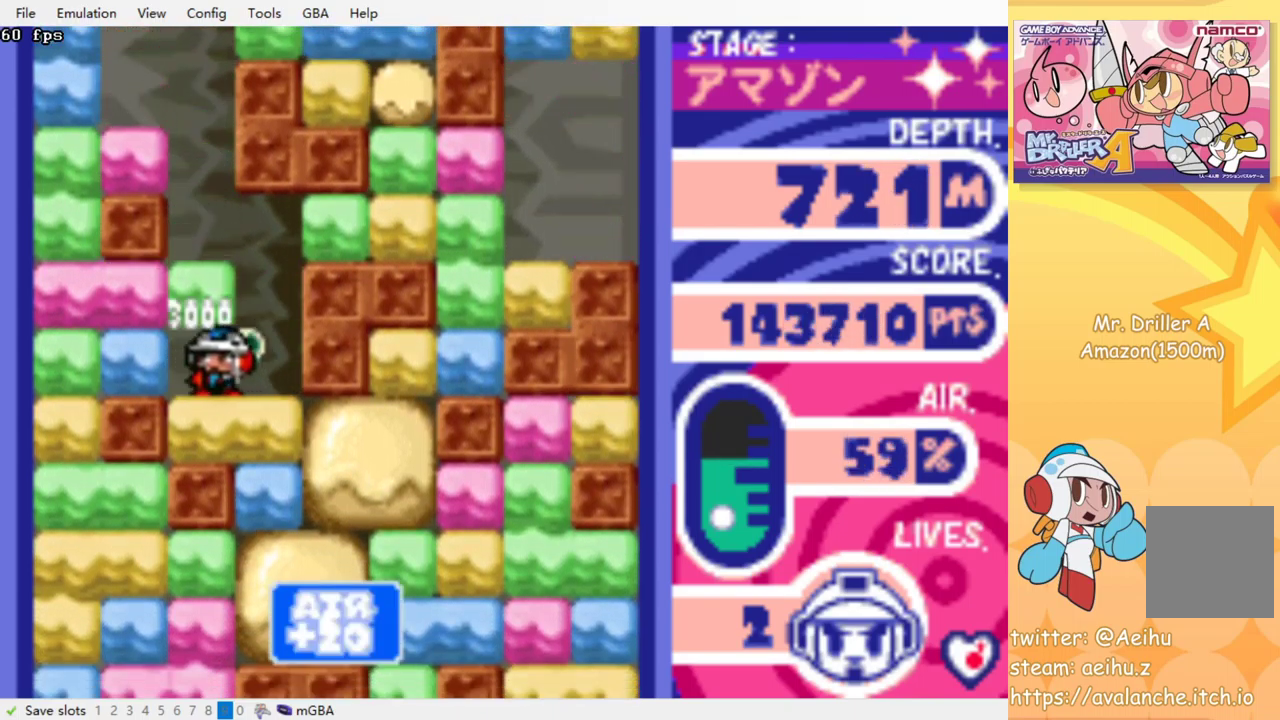
{"buttons": ["CROSS", "SQUARE", "DPAD_DOWN"], "events": [[84, "DPAD_LEFT", "up"], [100, "DPAD_RIGHT", "down"], [284, "DPAD_DOWN", "down"], [300, "DPAD_RIGHT", "up"], [334, "CROSS", "down"], [334, "SQUARE", "down"], [434, "CROSS", "up"], [434, "SQUARE", "up"], [500, "CROSS", "down"], [500, "SQUARE", "down"]]}
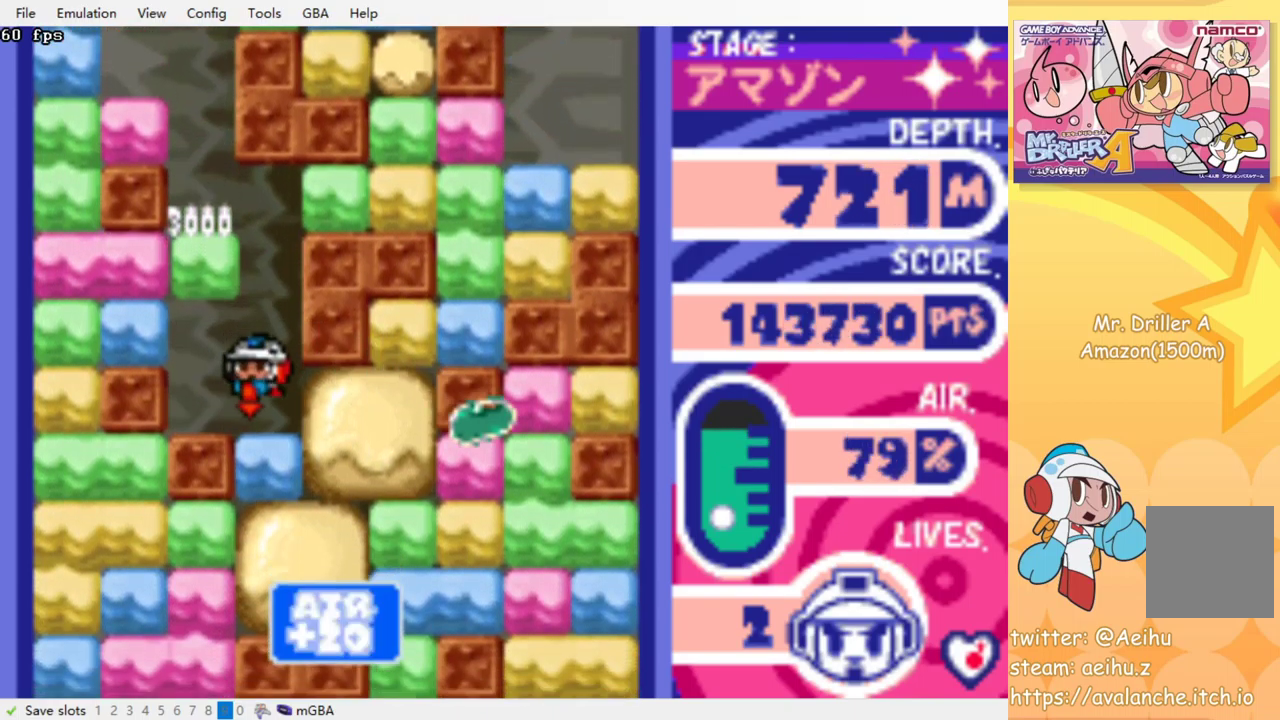
{"buttons": ["CROSS", "SQUARE", "DPAD_DOWN"], "events": [[84, "CROSS", "up"], [84, "SQUARE", "up"], [150, "CROSS", "down"], [167, "SQUARE", "down"], [234, "CROSS", "up"], [234, "SQUARE", "up"], [300, "CROSS", "down"], [300, "SQUARE", "down"], [384, "CROSS", "up"], [384, "SQUARE", "up"], [500, "CROSS", "down"], [500, "SQUARE", "down"]]}
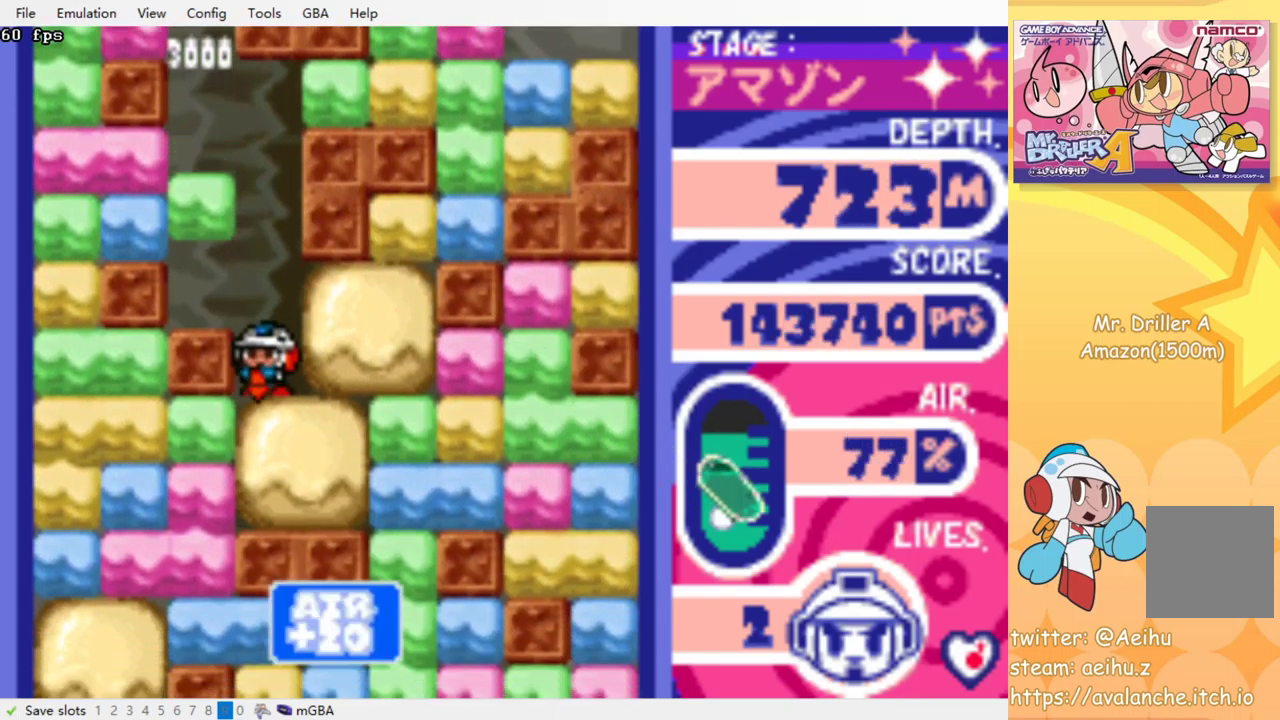
{"buttons": ["CROSS", "SQUARE", "DPAD_LEFT"], "events": [[117, "CROSS", "up"], [117, "SQUARE", "up"], [250, "DPAD_DOWN", "up"], [417, "DPAD_LEFT", "down"], [484, "CROSS", "down"], [484, "SQUARE", "down"]]}
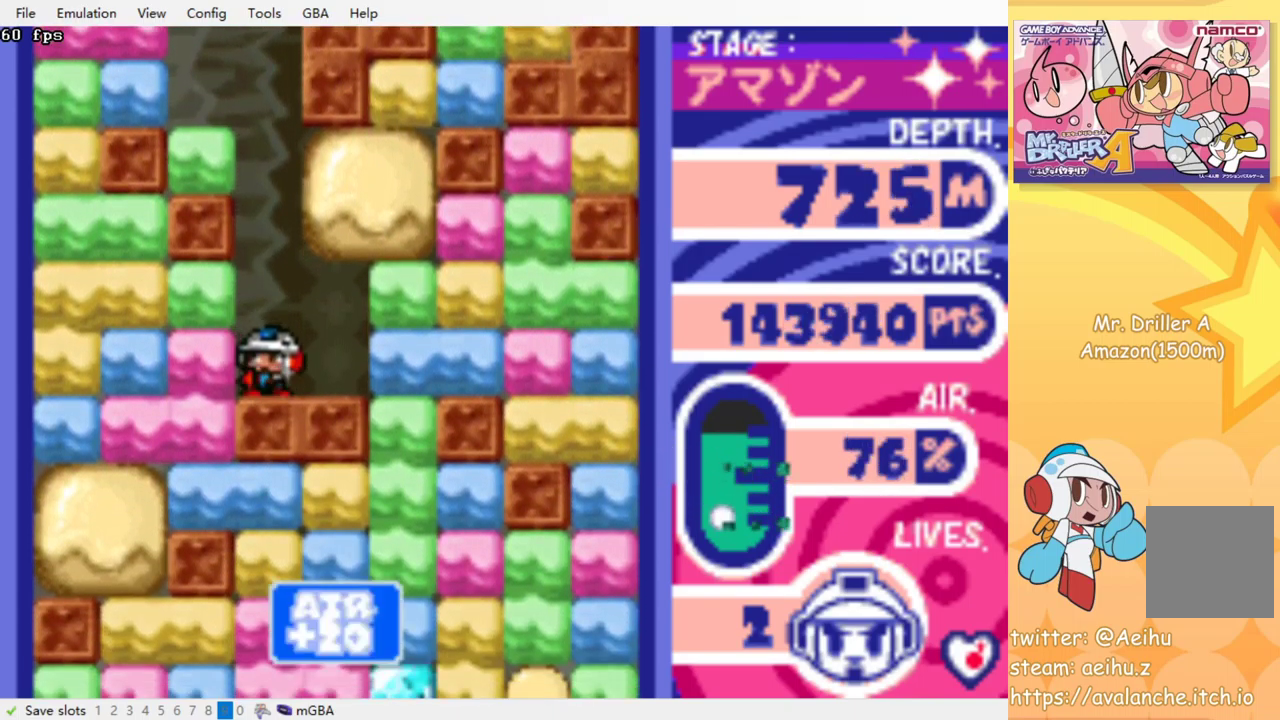
{"buttons": ["CROSS", "SQUARE", "DPAD_DOWN"], "events": [[100, "CROSS", "up"], [100, "SQUARE", "up"], [234, "DPAD_DOWN", "down"], [234, "DPAD_LEFT", "up"], [400, "CROSS", "down"], [400, "SQUARE", "down"]]}